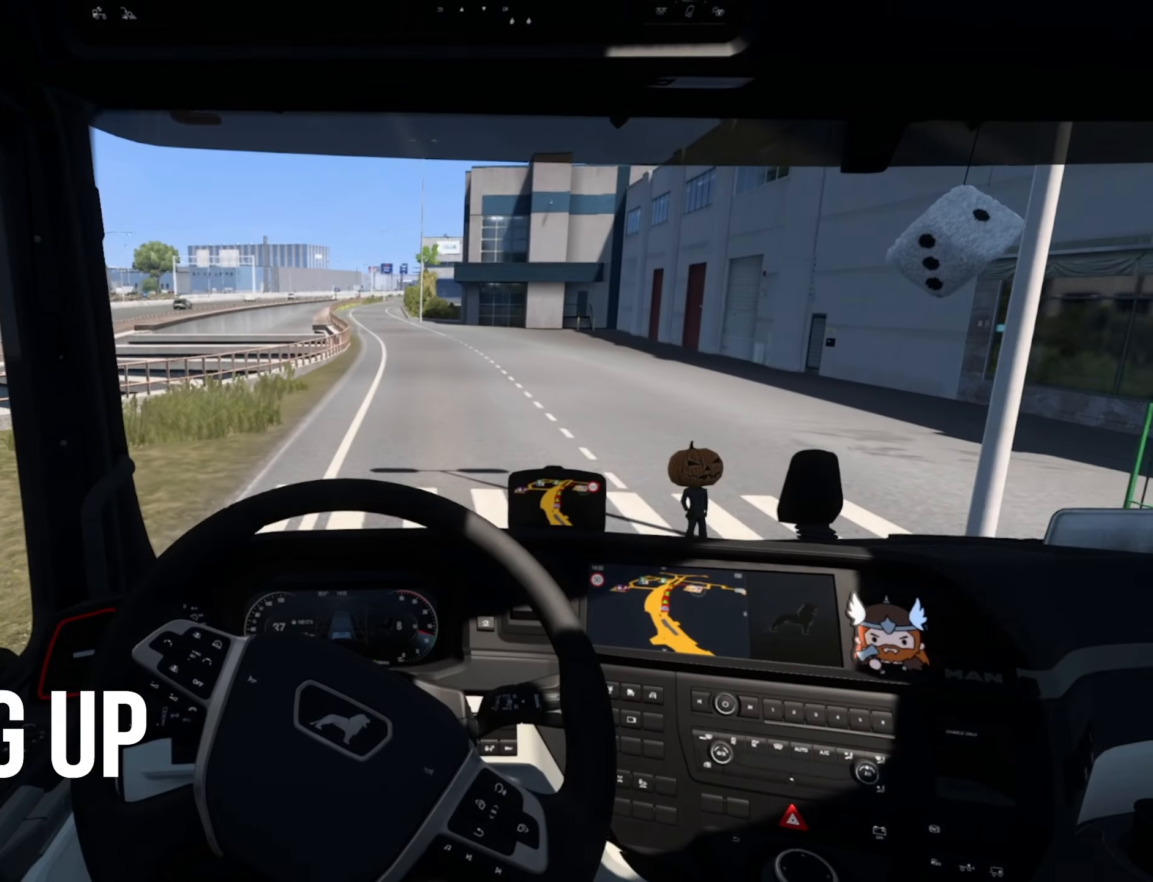
Gameplay with a controller (PlayStation layout); each line is a JSON object with the inputs held at the frame after it. "events" lists button and stick changes between this image and that frame as [ms after this image, input, new state], when the widget could be followed in between. Not read: right_stick.
{"buttons": ["R2"], "left_stick": "center", "events": []}
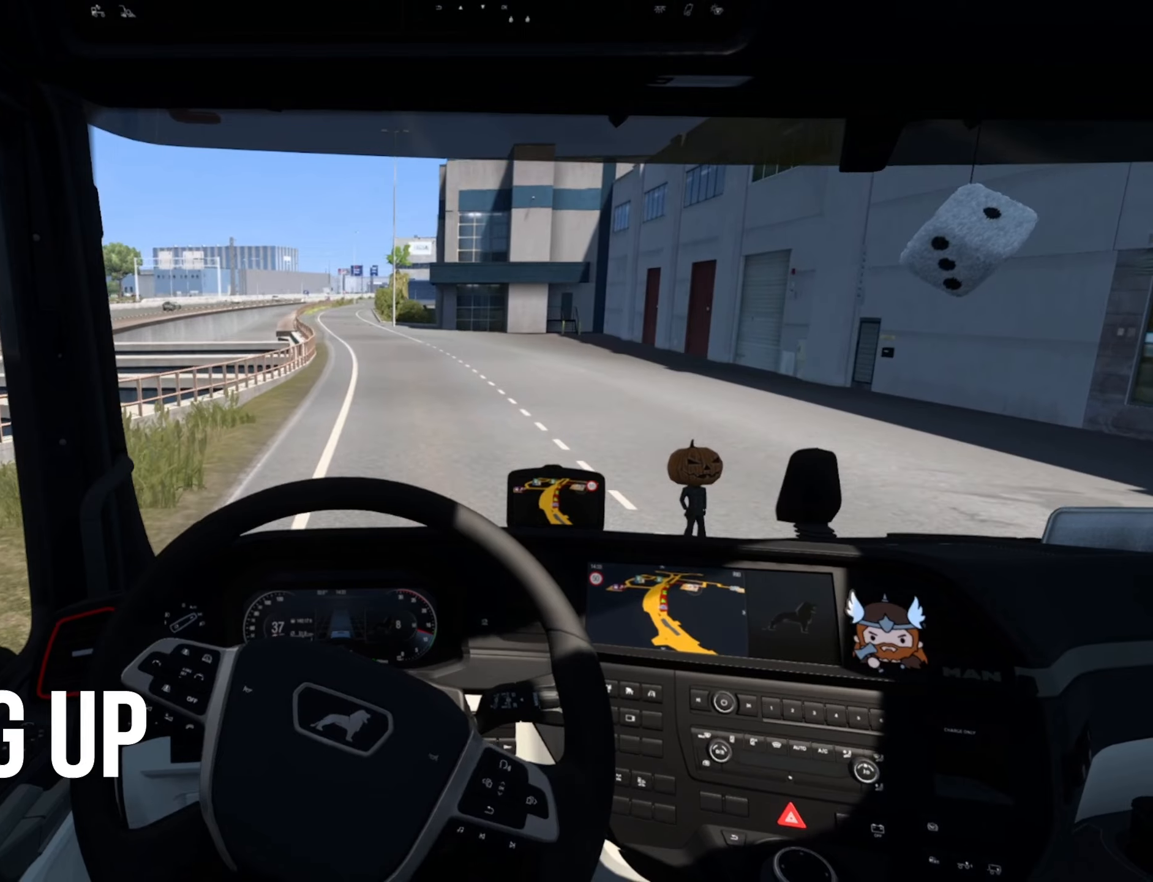
{"buttons": ["R2"], "left_stick": "center", "events": []}
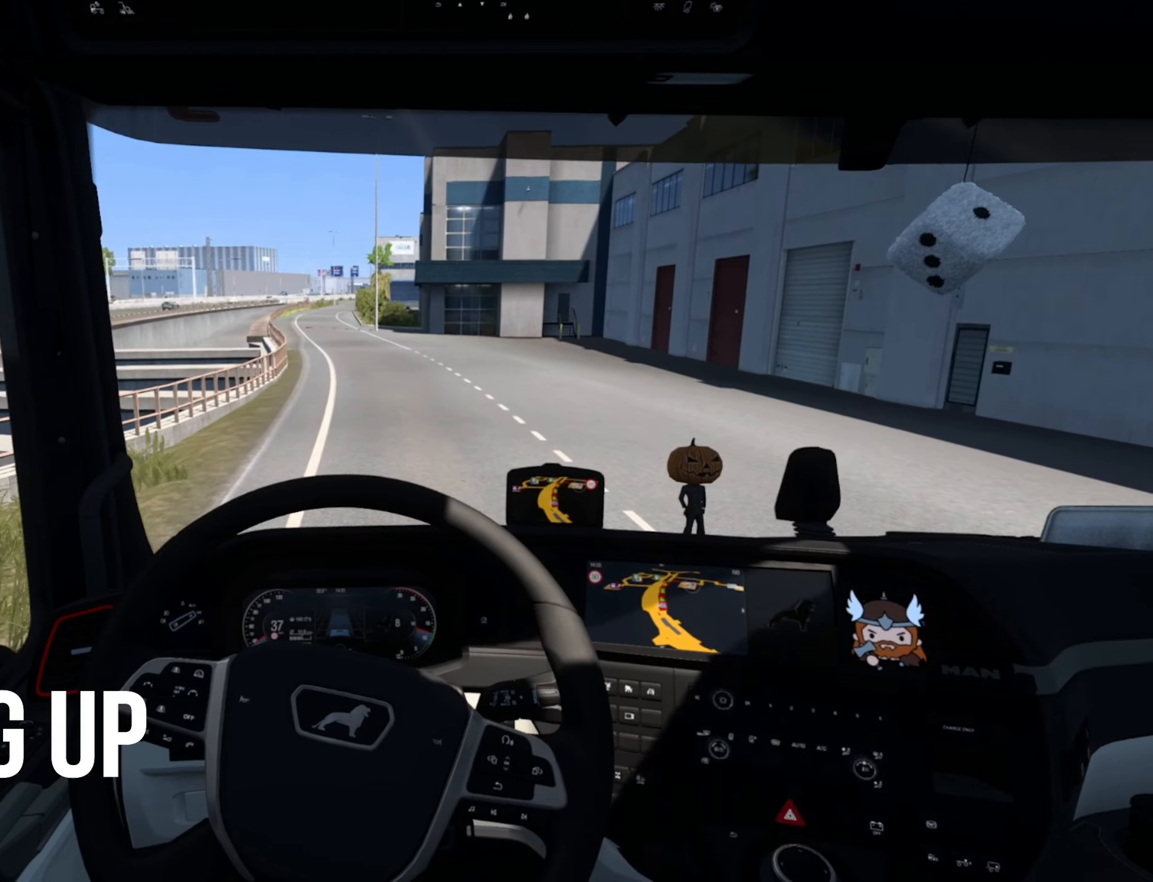
{"buttons": ["R2"], "left_stick": "center", "events": []}
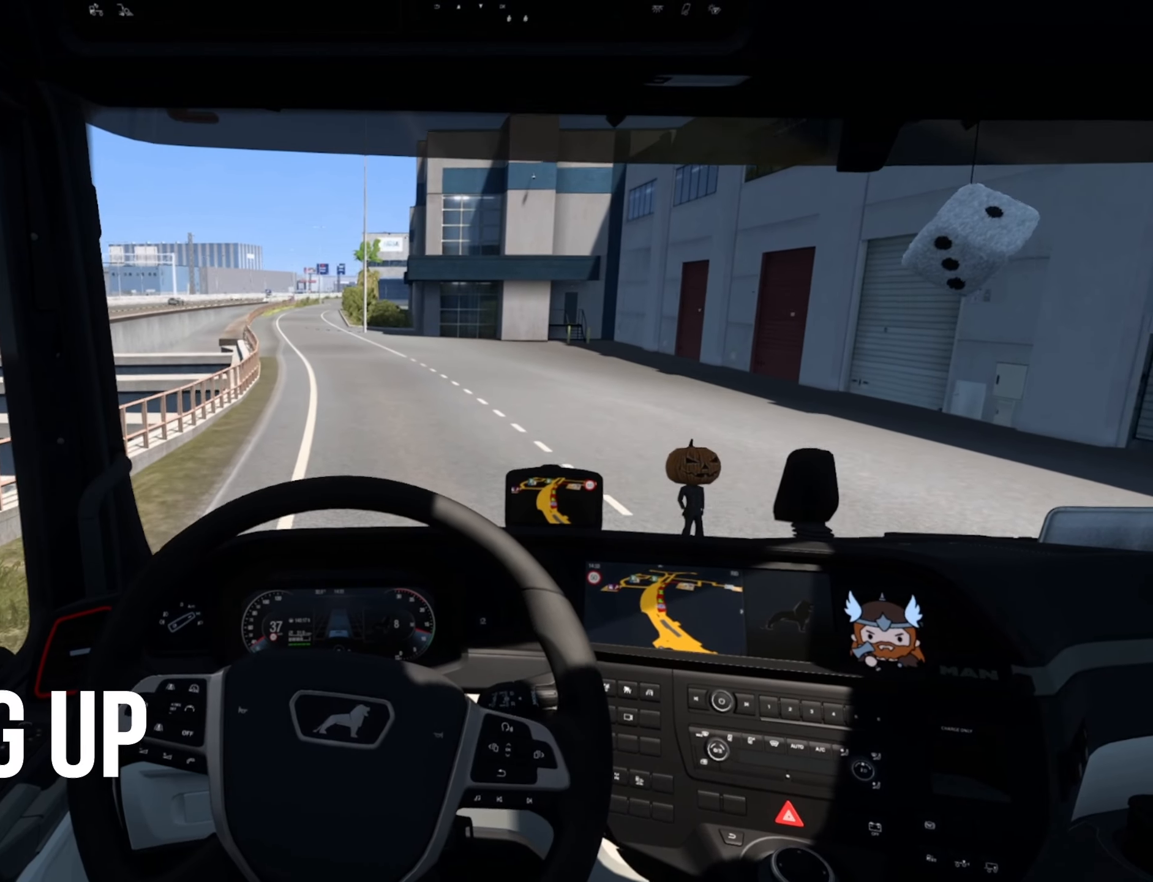
{"buttons": ["R2"], "left_stick": "center", "events": []}
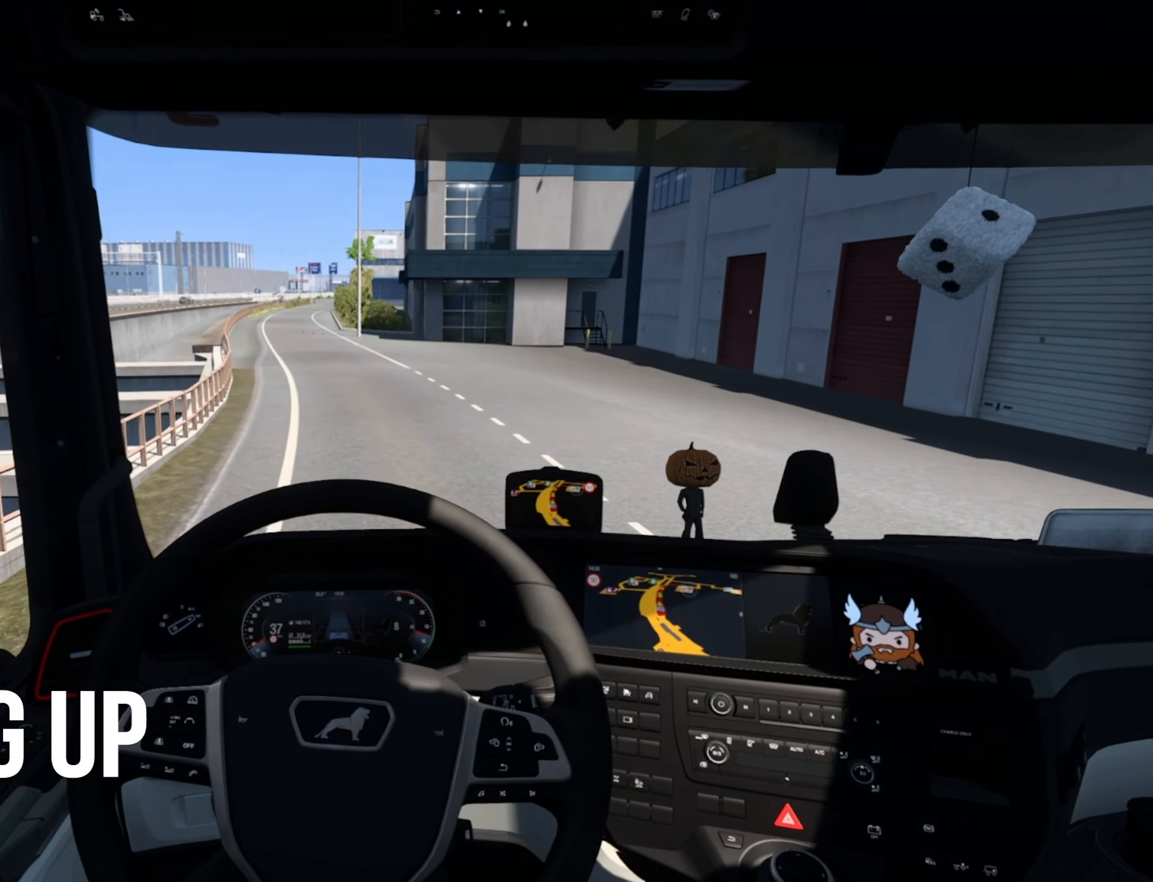
{"buttons": ["R2"], "left_stick": "center", "events": []}
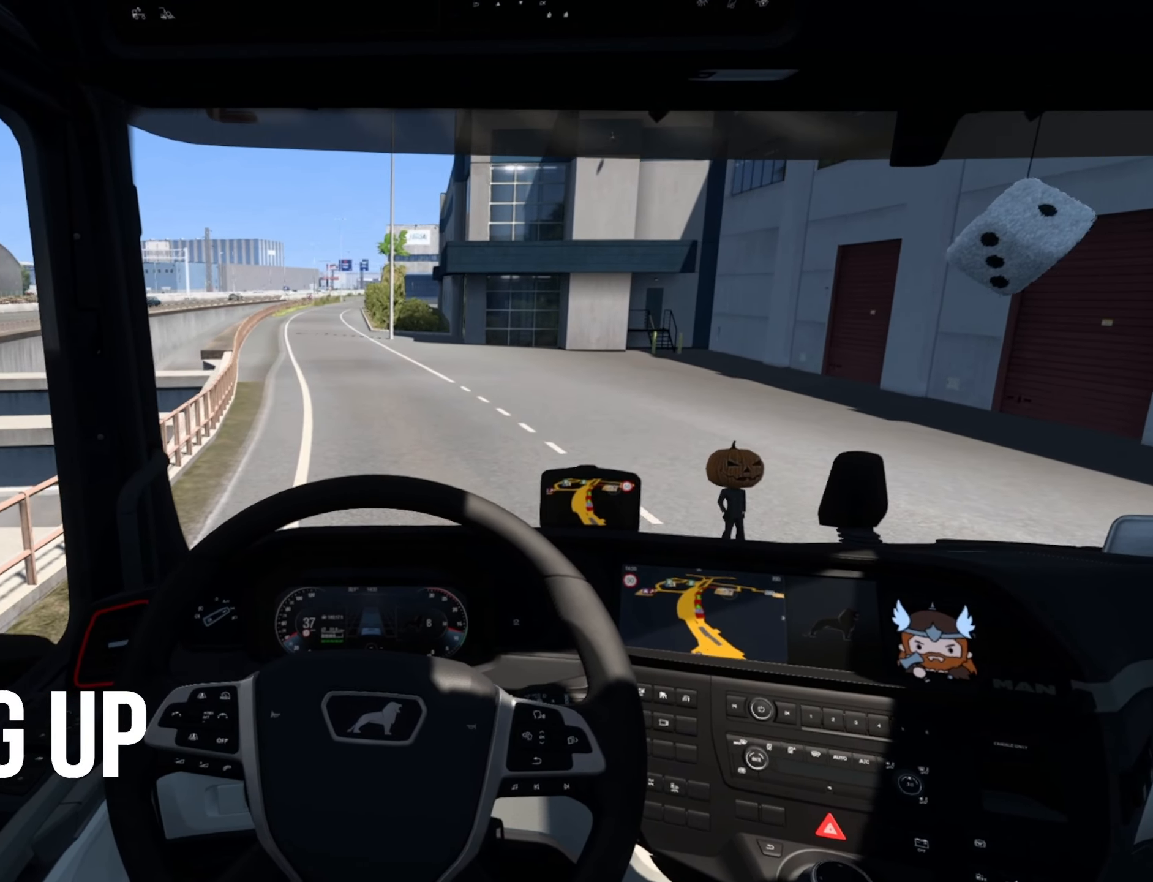
{"buttons": ["R2"], "left_stick": "center", "events": []}
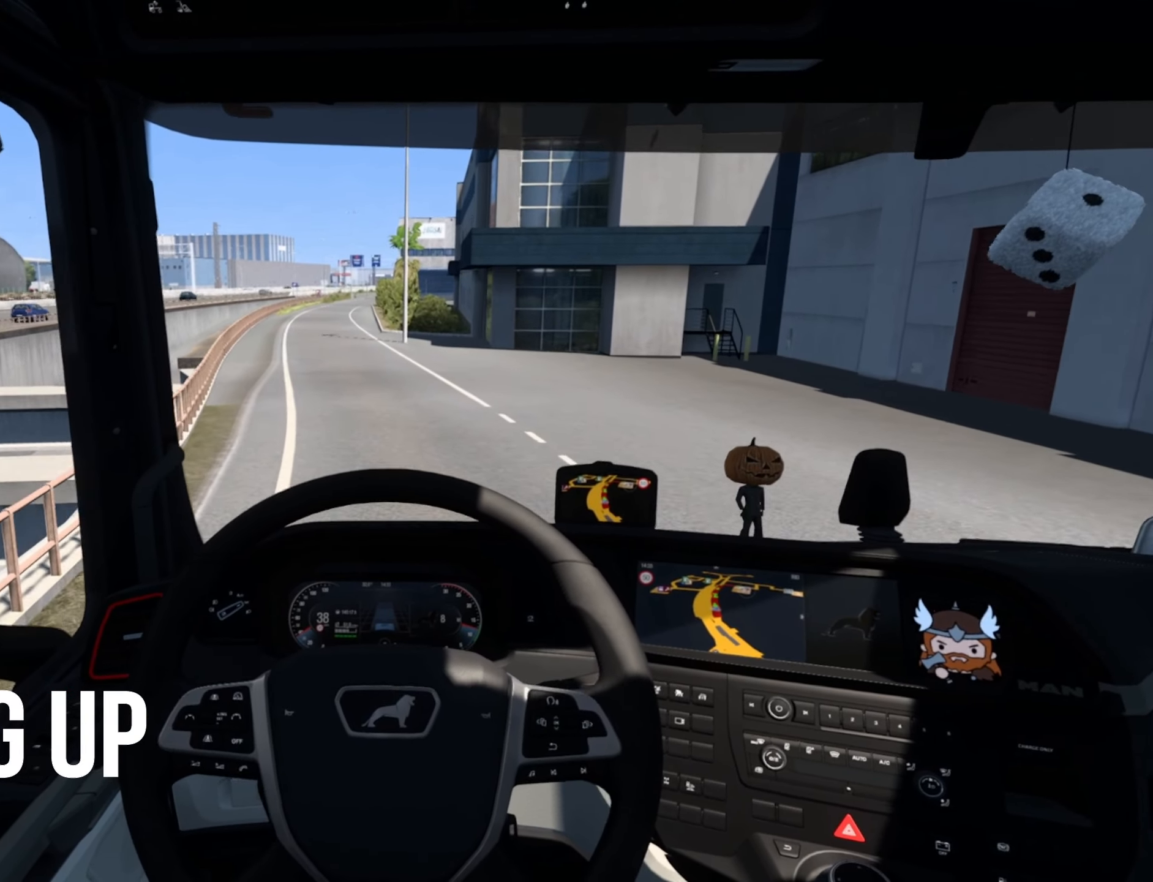
{"buttons": ["R2"], "left_stick": "center", "events": []}
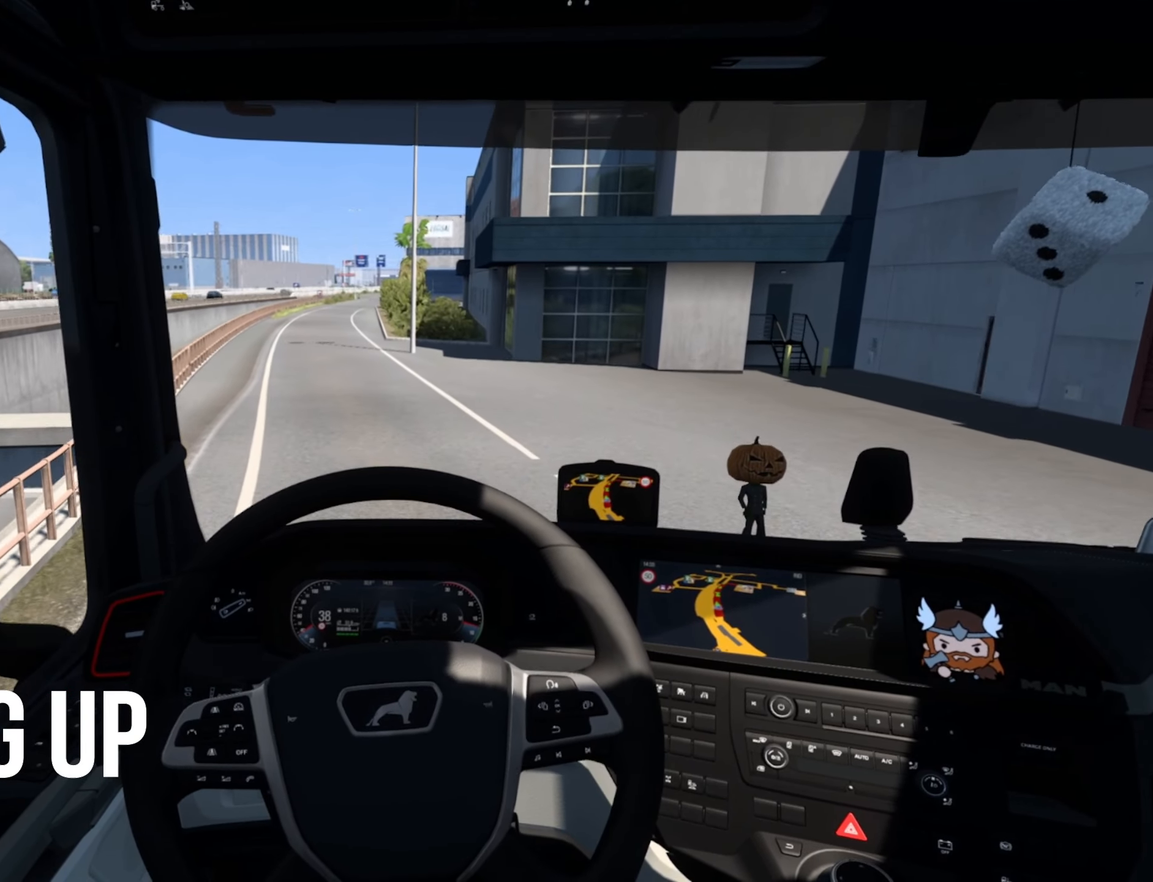
{"buttons": ["R2"], "left_stick": "left", "events": [[33, "left_stick", "left"]]}
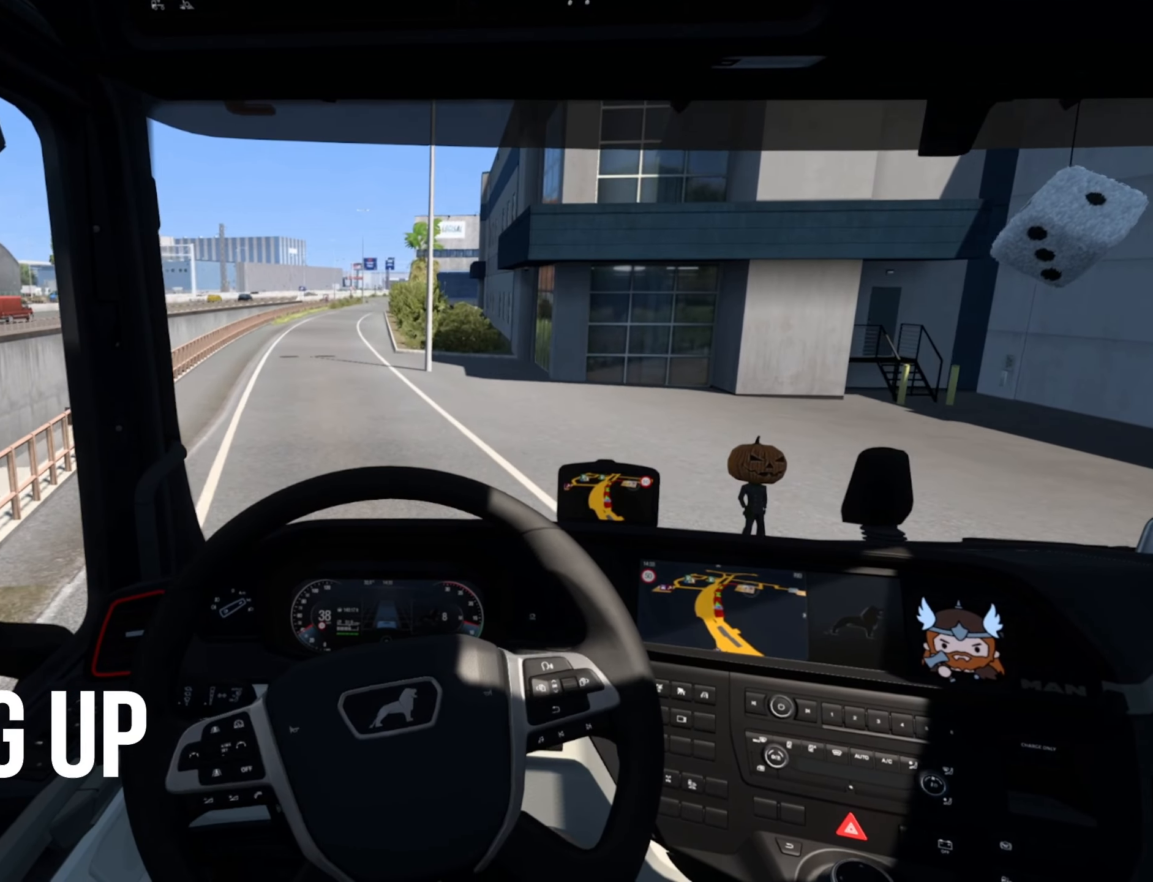
{"buttons": ["R2"], "left_stick": "left", "events": []}
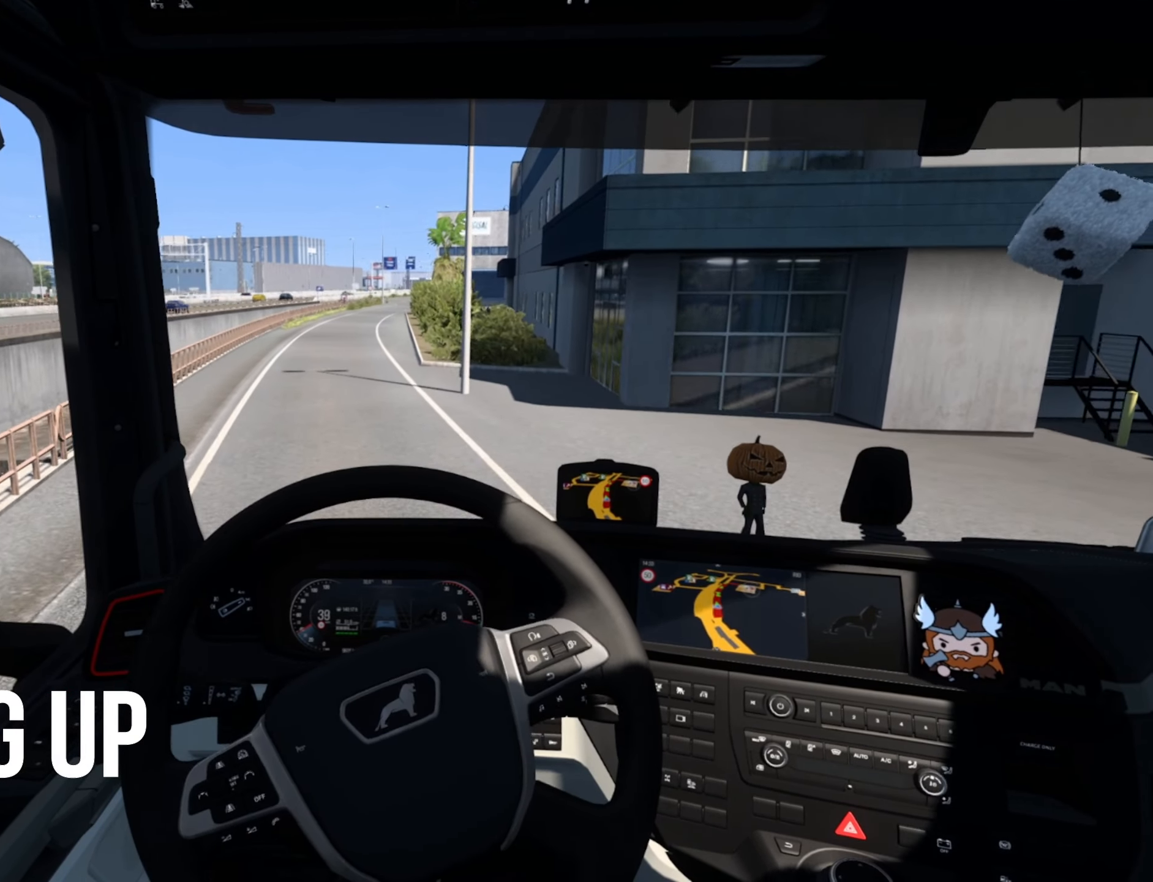
{"buttons": [], "left_stick": "center", "events": [[117, "left_stick", "center"], [217, "R2", "up"]]}
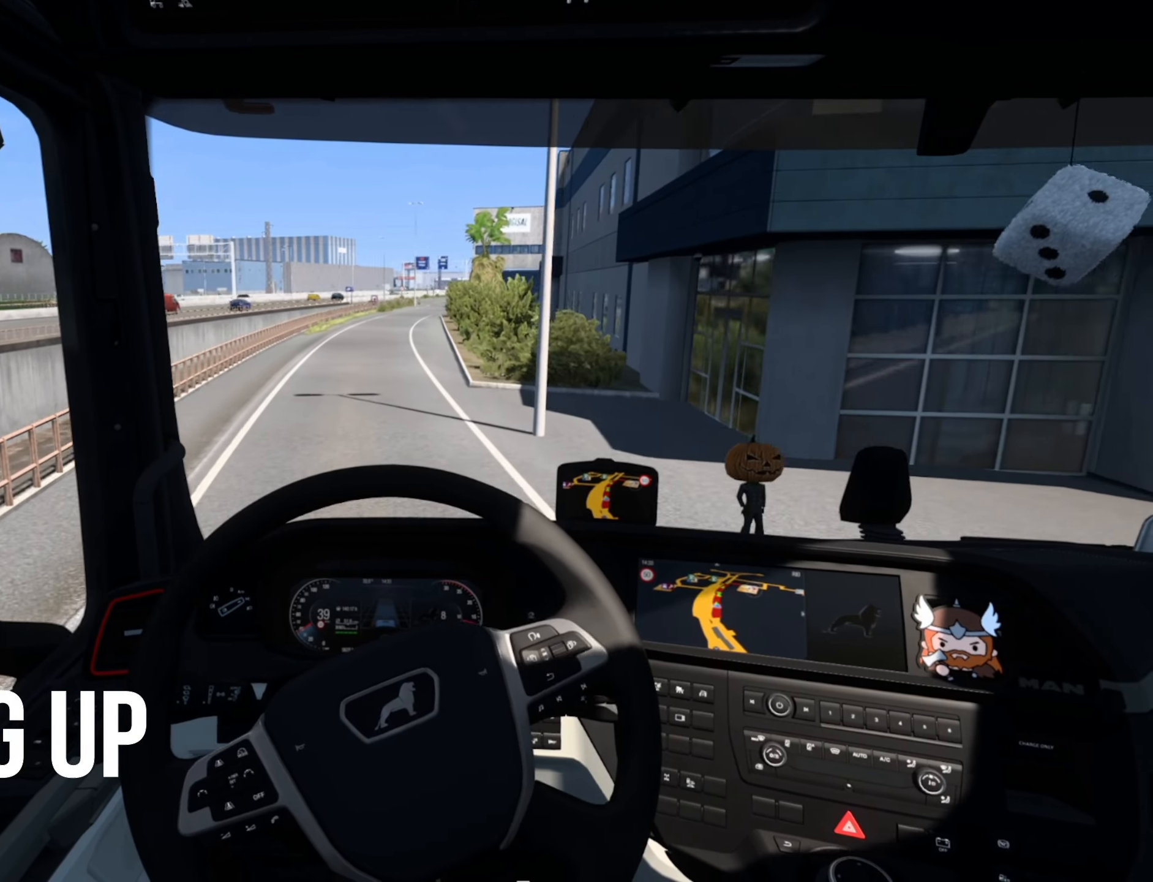
{"buttons": [], "left_stick": "center", "events": []}
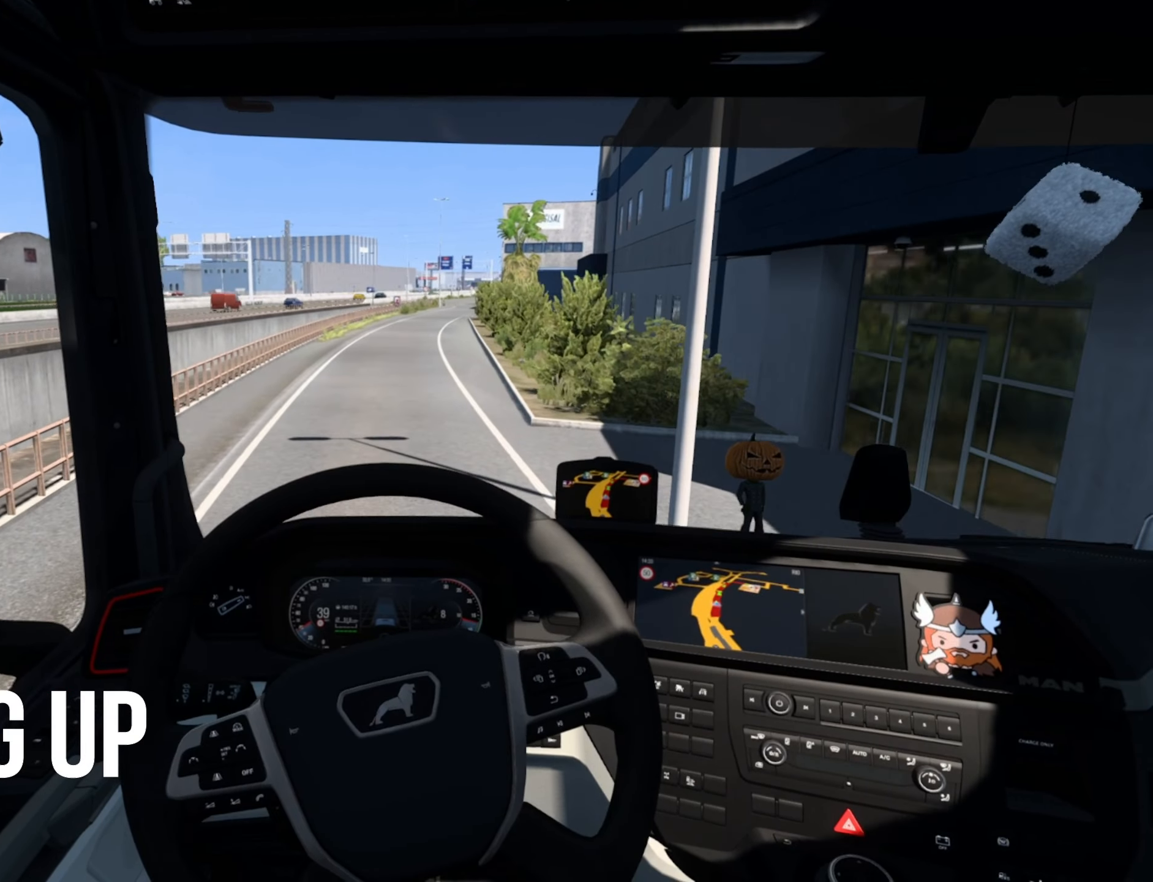
{"buttons": [], "left_stick": "right", "events": [[450, "left_stick", "right"]]}
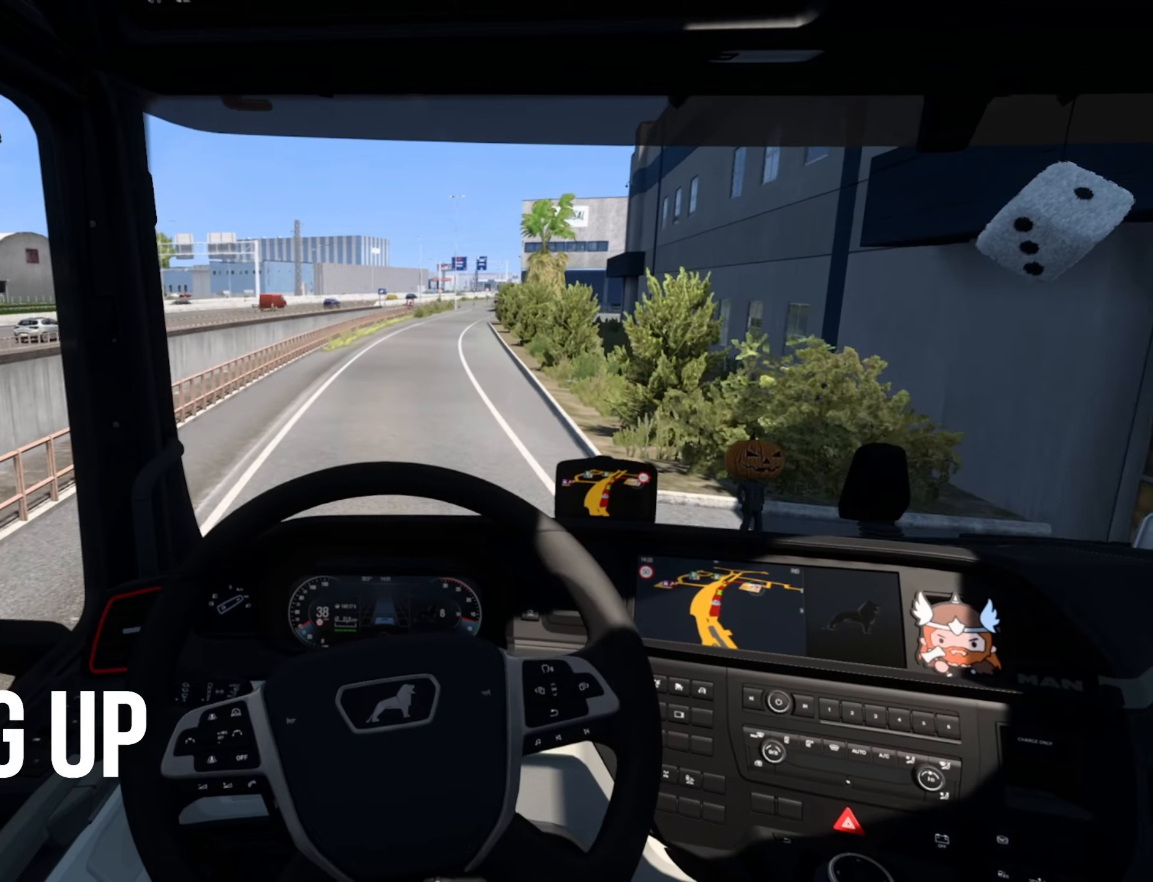
{"buttons": [], "left_stick": "right", "events": []}
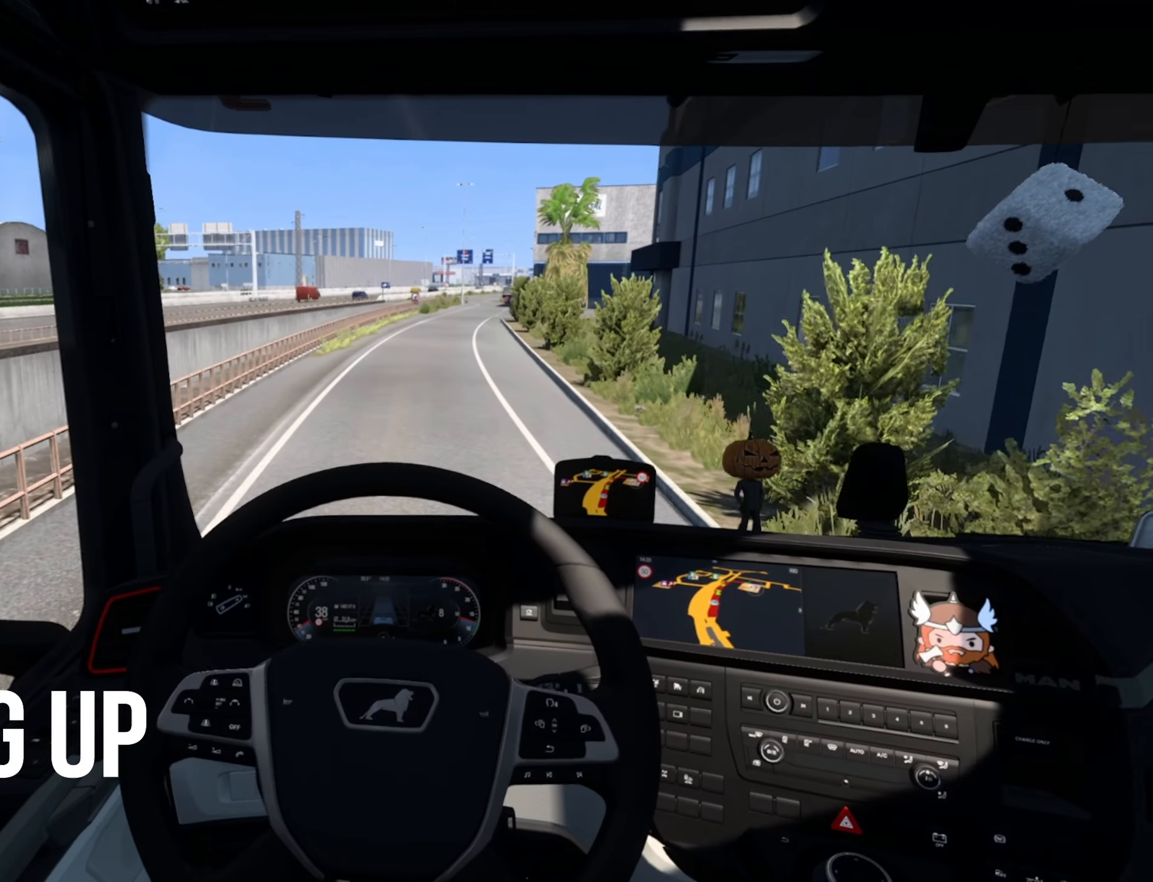
{"buttons": ["R2"], "left_stick": "center", "events": [[300, "R2", "down"], [350, "left_stick", "center"]]}
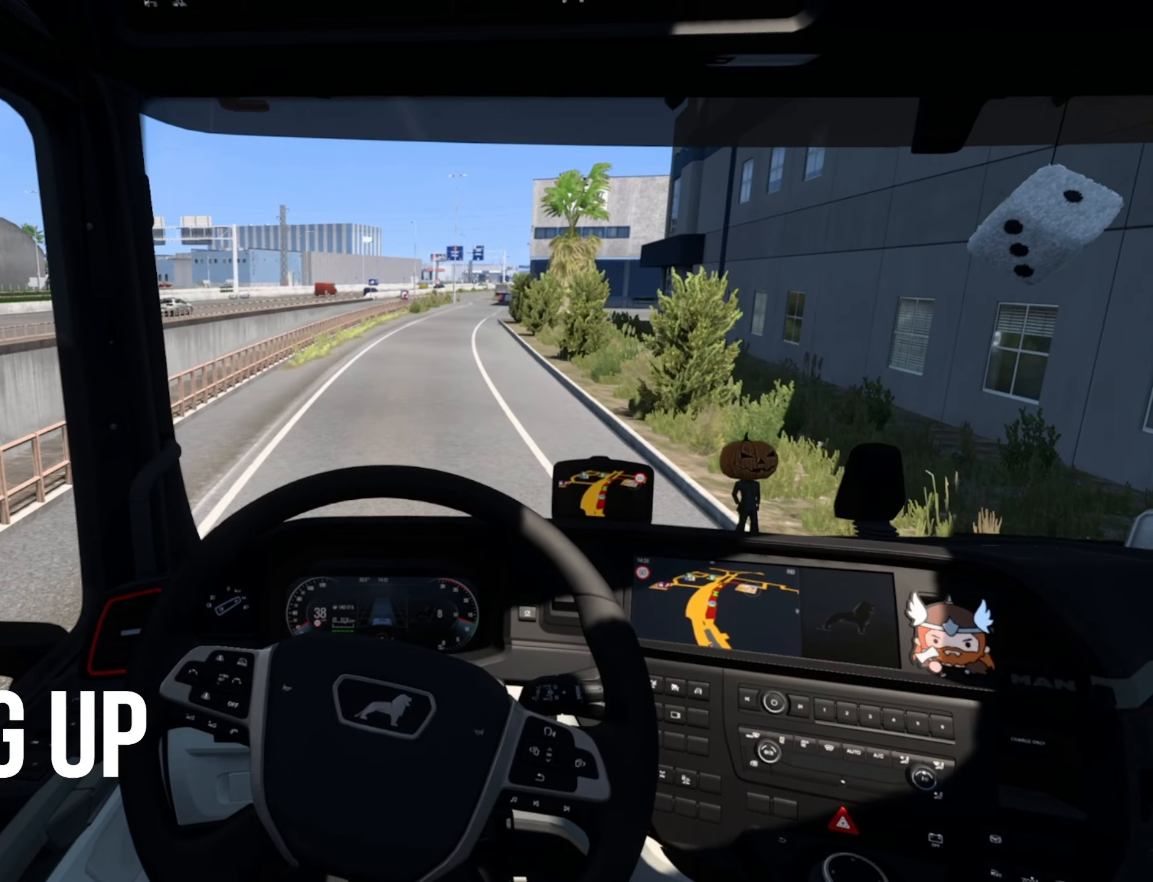
{"buttons": ["R2"], "left_stick": "center", "events": []}
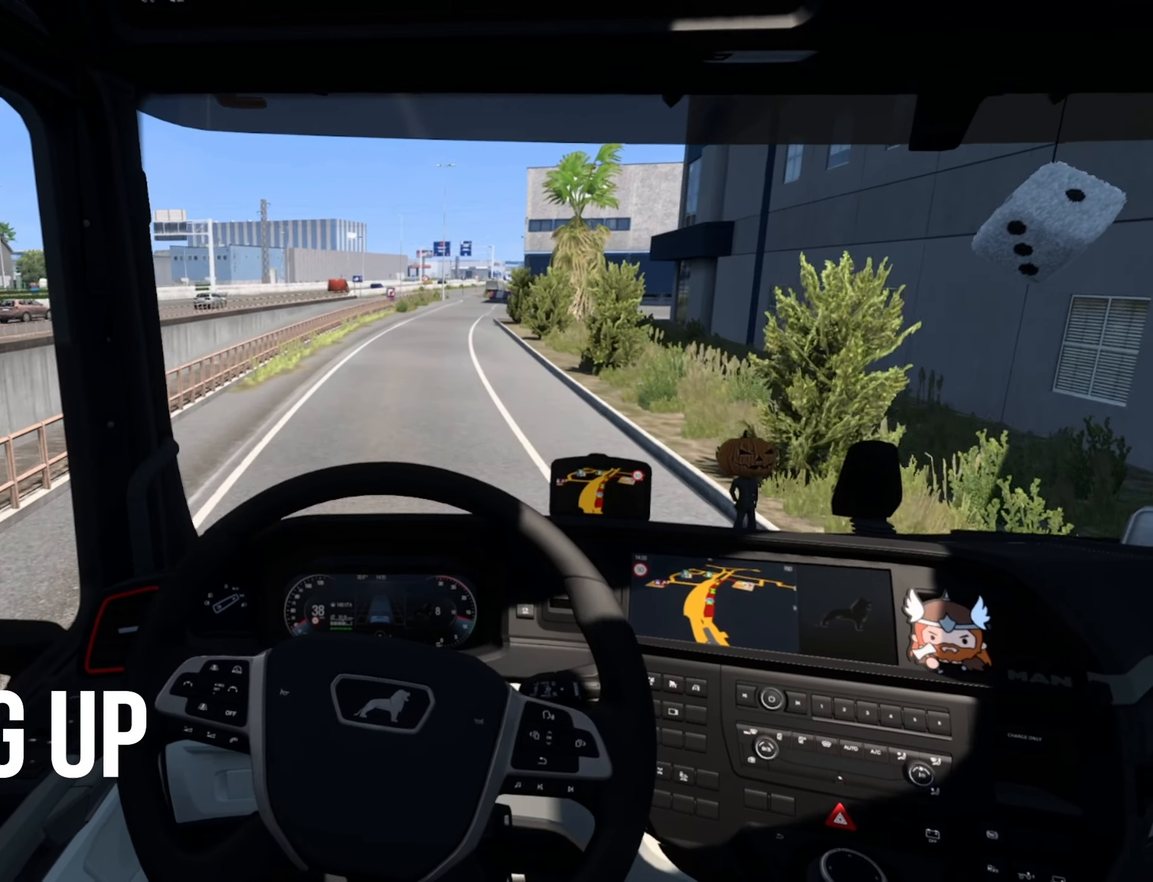
{"buttons": ["R2"], "left_stick": "center", "events": []}
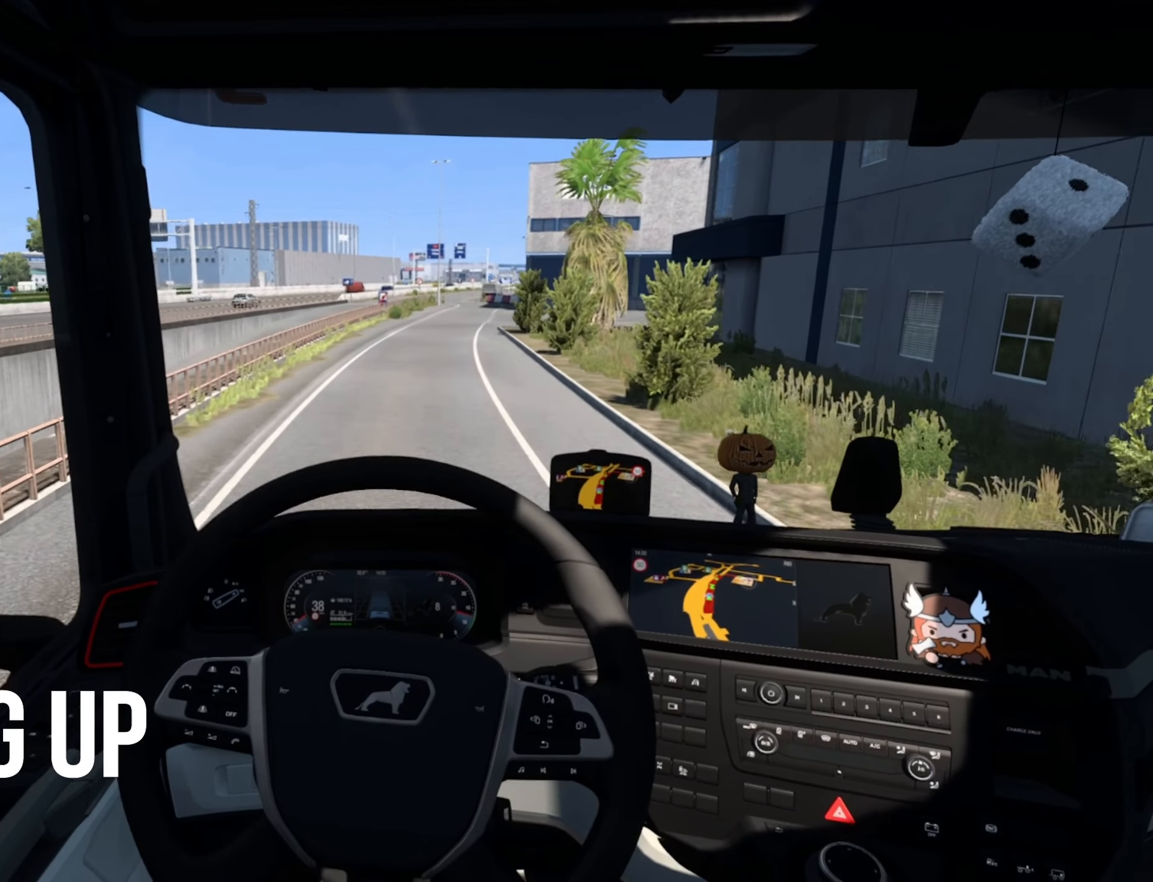
{"buttons": ["R2"], "left_stick": "center", "events": []}